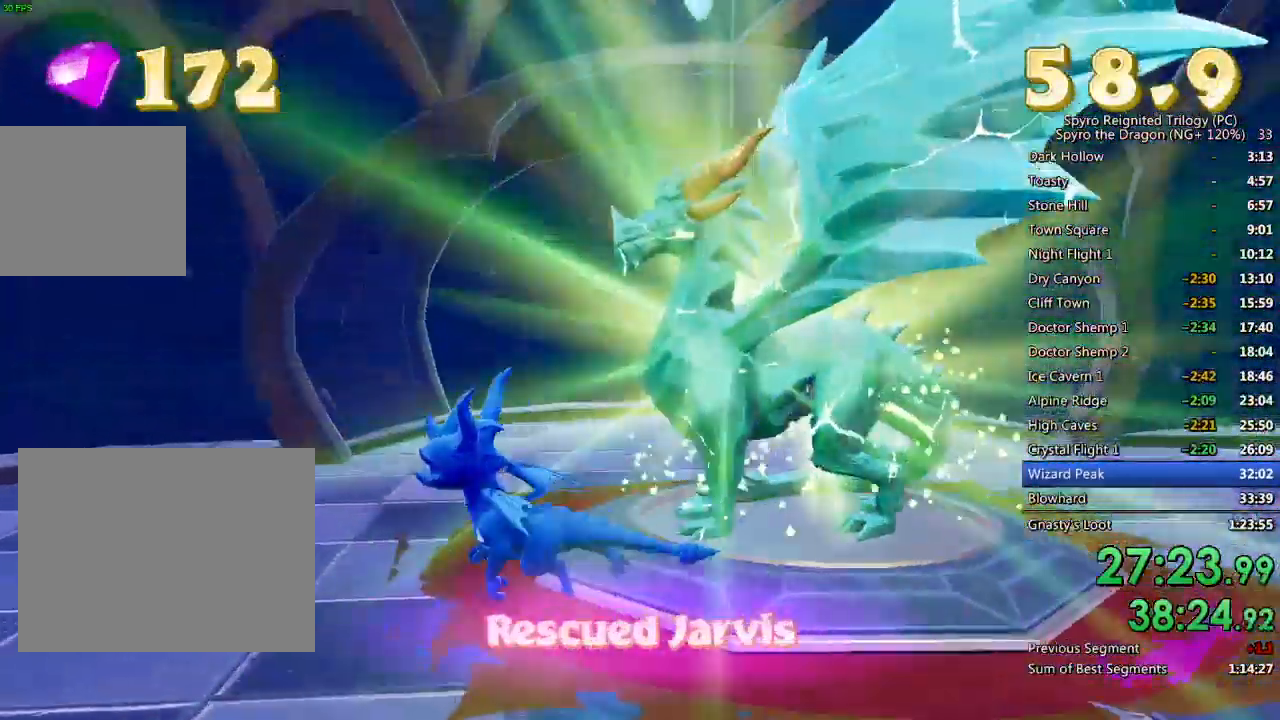
Gameplay with a controller (PlayStation layout); each line is a JSON object with the inputs held at the frame after it. "events" lists button and stick changes between this image and that frame as [ms after this image, input, new state], when the widget could be followed in between.
{"buttons": ["TRIANGLE"], "left_stick": "center", "right_stick": "center", "events": [[17, "TRIANGLE", "up"], [100, "TRIANGLE", "down"], [283, "TRIANGLE", "up"], [350, "TRIANGLE", "down"], [417, "TRIANGLE", "up"], [483, "TRIANGLE", "down"]]}
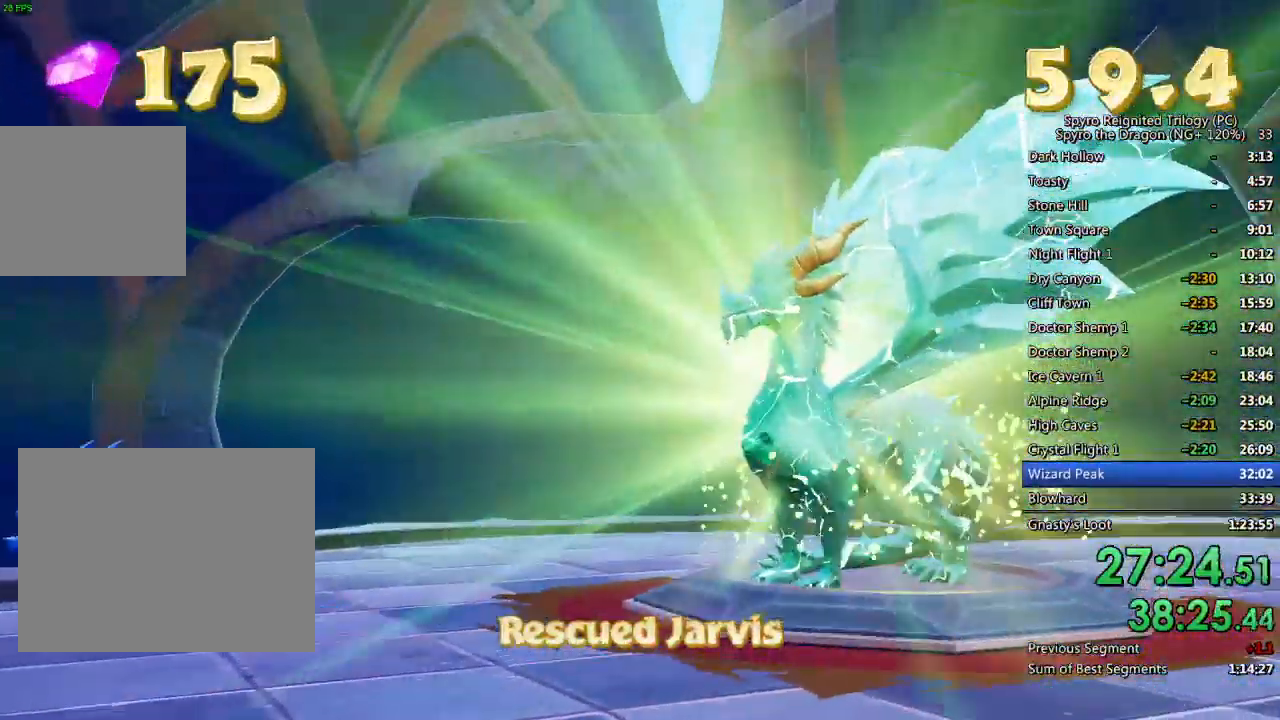
{"buttons": ["TRIANGLE"], "left_stick": "center", "right_stick": "center", "events": [[67, "TRIANGLE", "up"], [117, "TRIANGLE", "down"], [167, "TRIANGLE", "up"], [250, "TRIANGLE", "down"], [317, "TRIANGLE", "up"], [367, "TRIANGLE", "down"], [450, "TRIANGLE", "up"], [500, "TRIANGLE", "down"]]}
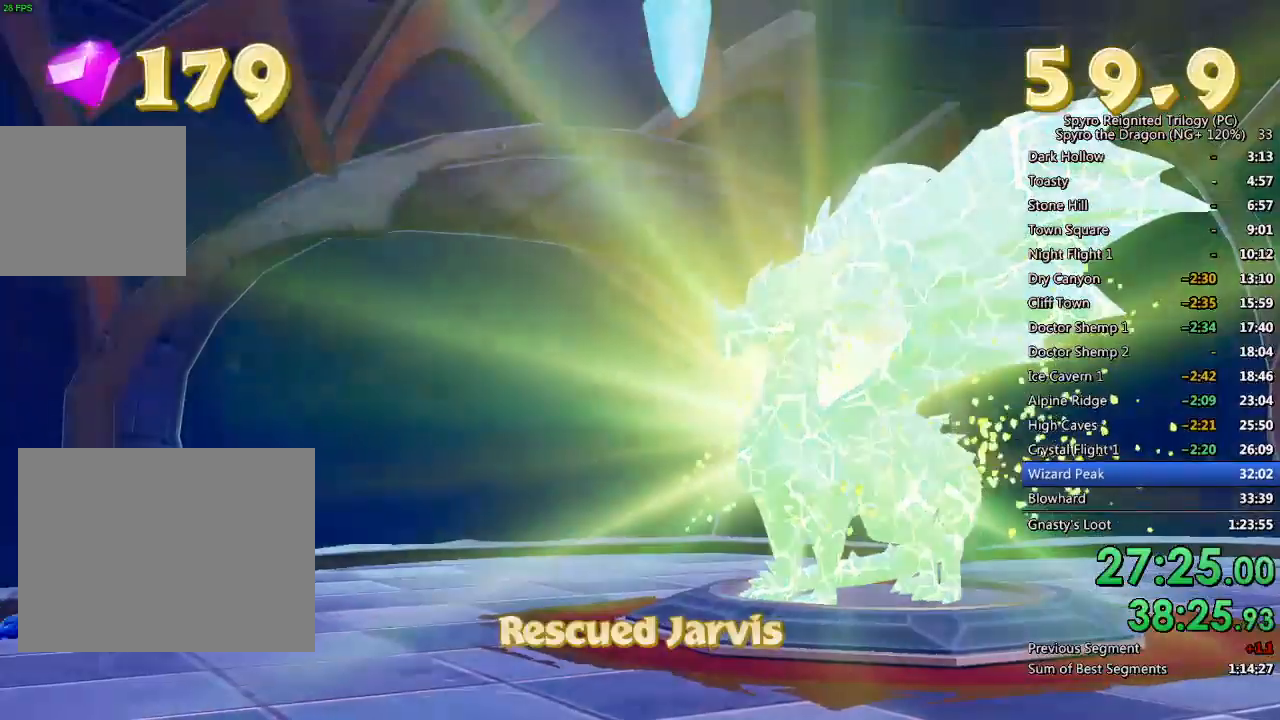
{"buttons": [], "left_stick": "center", "right_stick": "center", "events": [[67, "TRIANGLE", "up"], [133, "TRIANGLE", "down"], [217, "TRIANGLE", "up"], [283, "TRIANGLE", "down"], [350, "TRIANGLE", "up"], [433, "TRIANGLE", "down"], [483, "TRIANGLE", "up"]]}
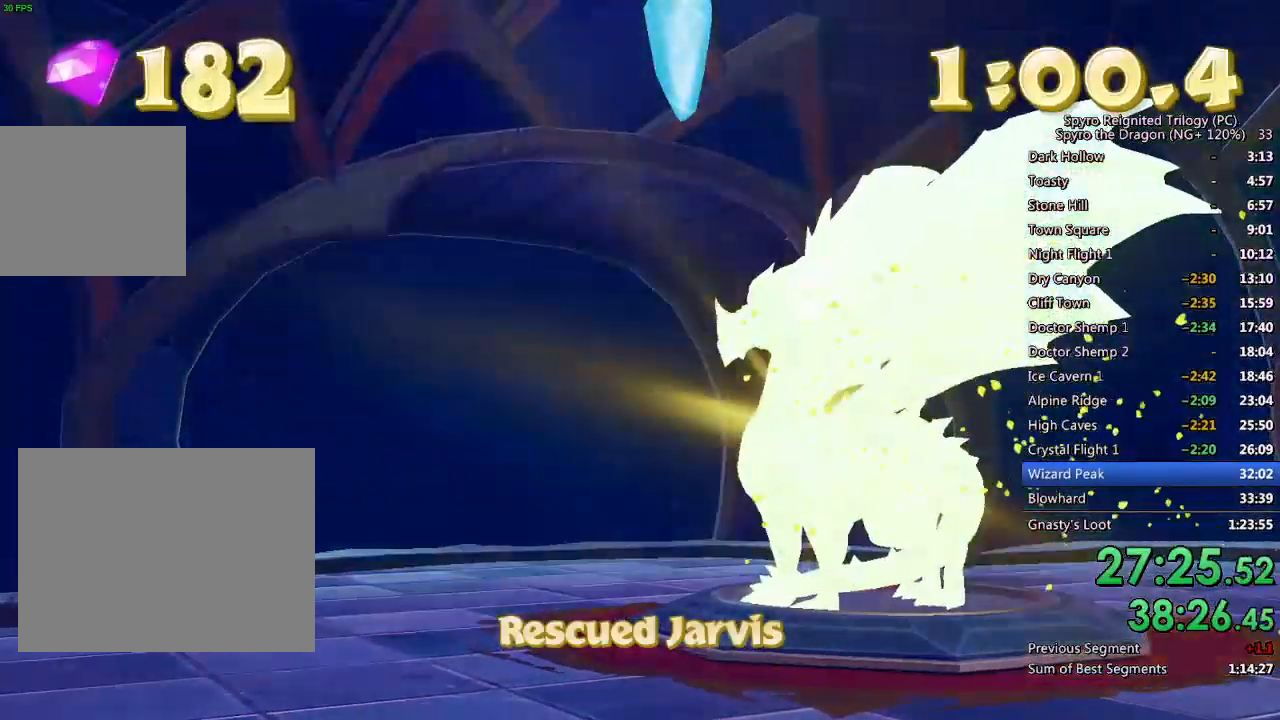
{"buttons": ["TRIANGLE"], "left_stick": "center", "right_stick": "center", "events": [[67, "TRIANGLE", "down"], [117, "TRIANGLE", "up"], [200, "TRIANGLE", "down"], [250, "TRIANGLE", "up"], [317, "TRIANGLE", "down"], [367, "TRIANGLE", "up"], [467, "TRIANGLE", "down"]]}
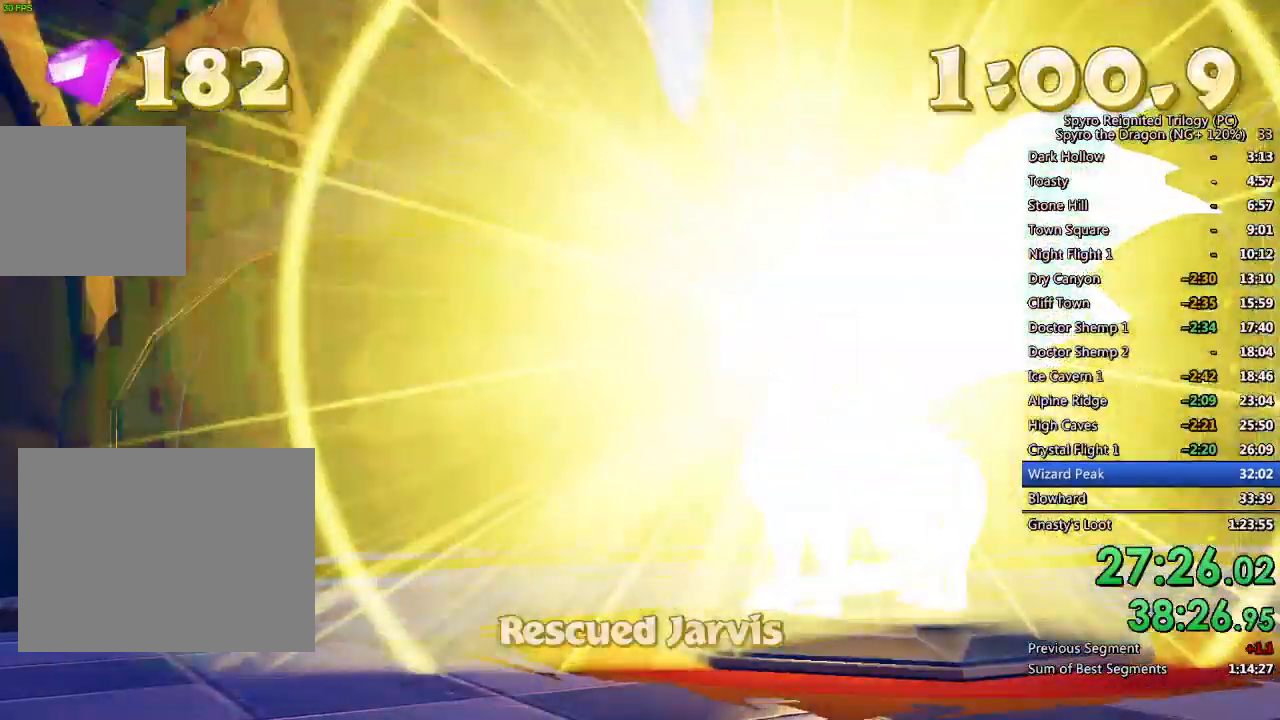
{"buttons": ["TRIANGLE"], "left_stick": "center", "right_stick": "center", "events": [[17, "TRIANGLE", "up"], [83, "TRIANGLE", "down"], [150, "TRIANGLE", "up"], [200, "TRIANGLE", "down"], [300, "TRIANGLE", "up"], [433, "TRIANGLE", "down"]]}
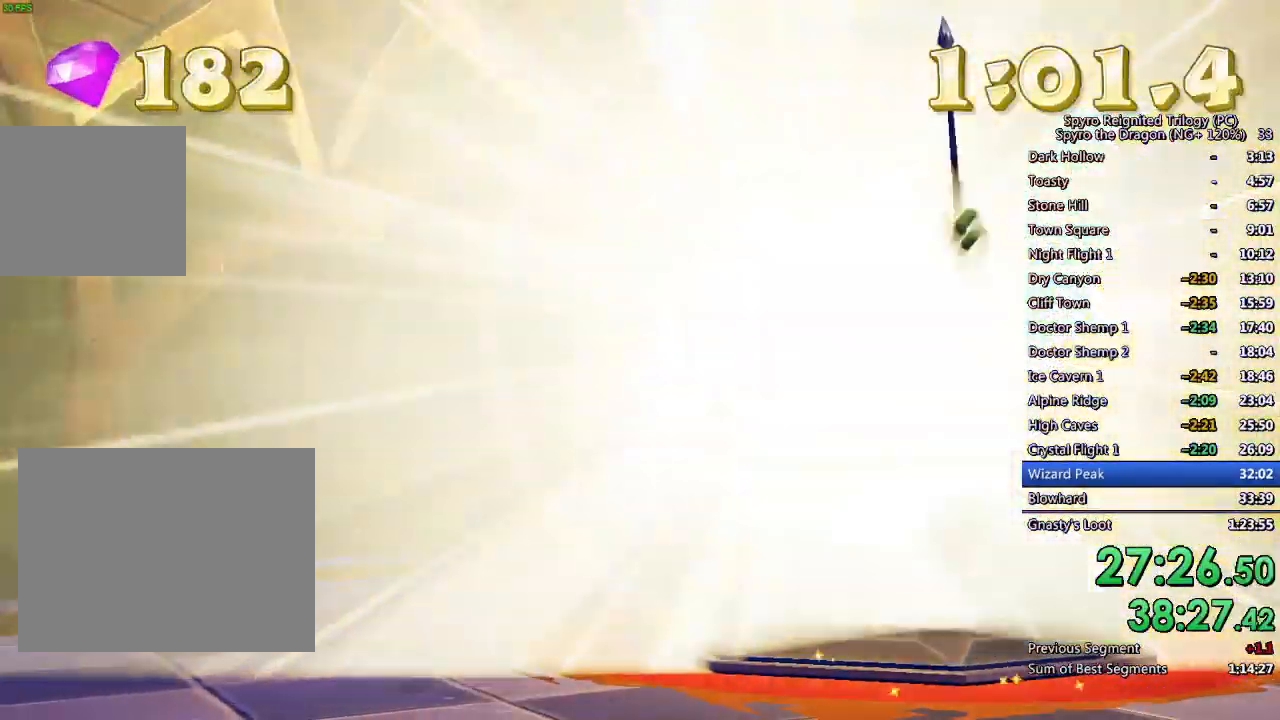
{"buttons": ["SQUARE"], "left_stick": "center", "right_stick": "center", "events": [[17, "TRIANGLE", "up"], [50, "SQUARE", "down"], [233, "left_stick", "right"], [500, "left_stick", "center"]]}
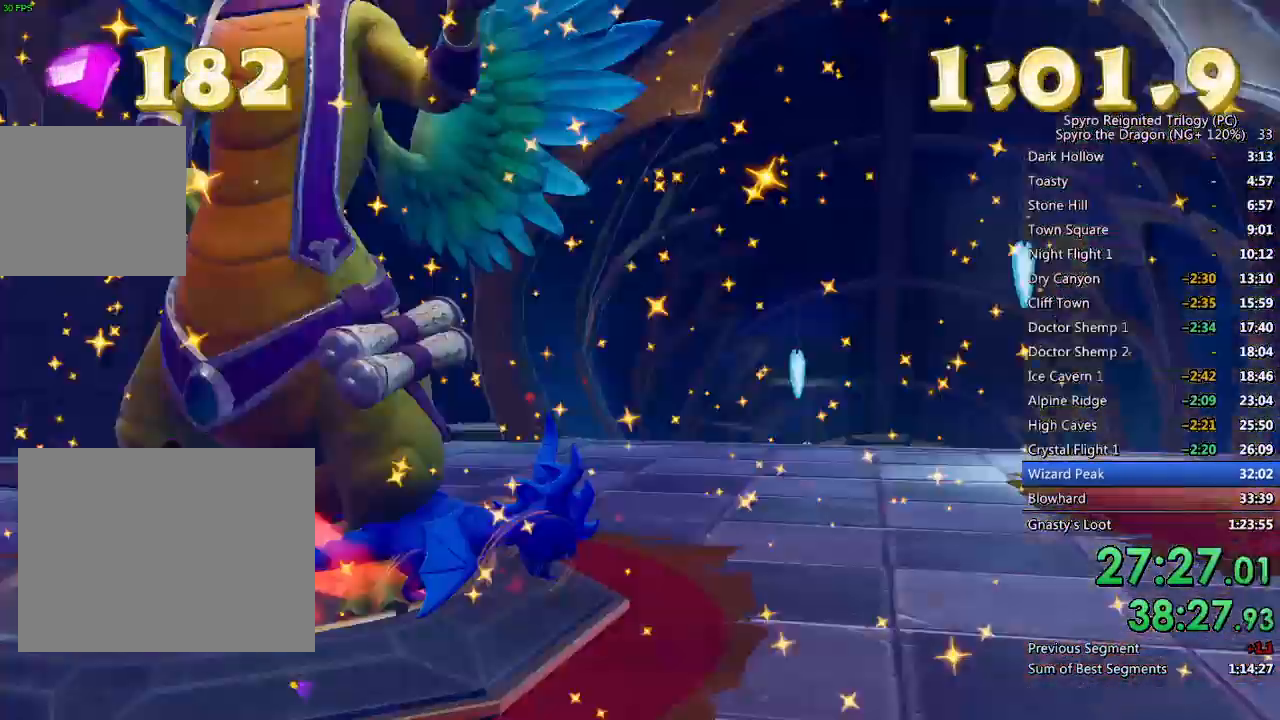
{"buttons": ["SQUARE"], "left_stick": "left", "right_stick": "center", "events": [[317, "left_stick", "left"]]}
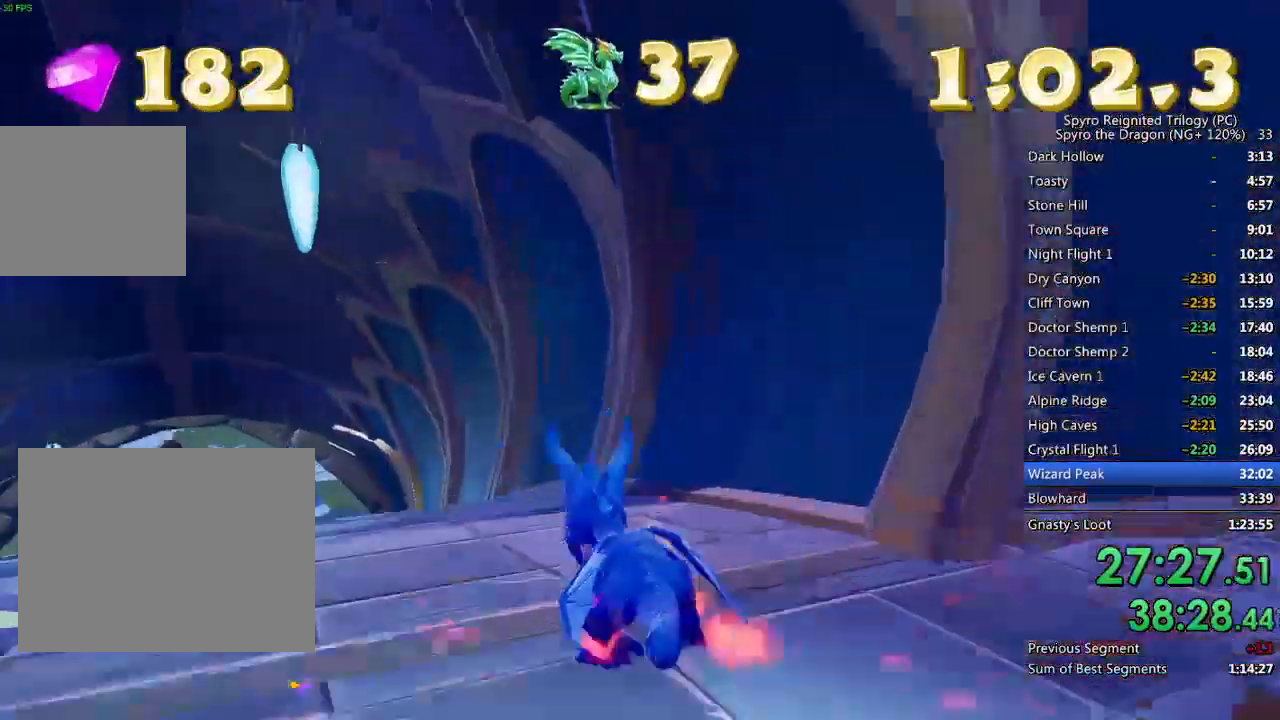
{"buttons": ["SQUARE"], "left_stick": "up-right", "right_stick": "center", "events": [[233, "left_stick", "center"], [400, "left_stick", "up-right"]]}
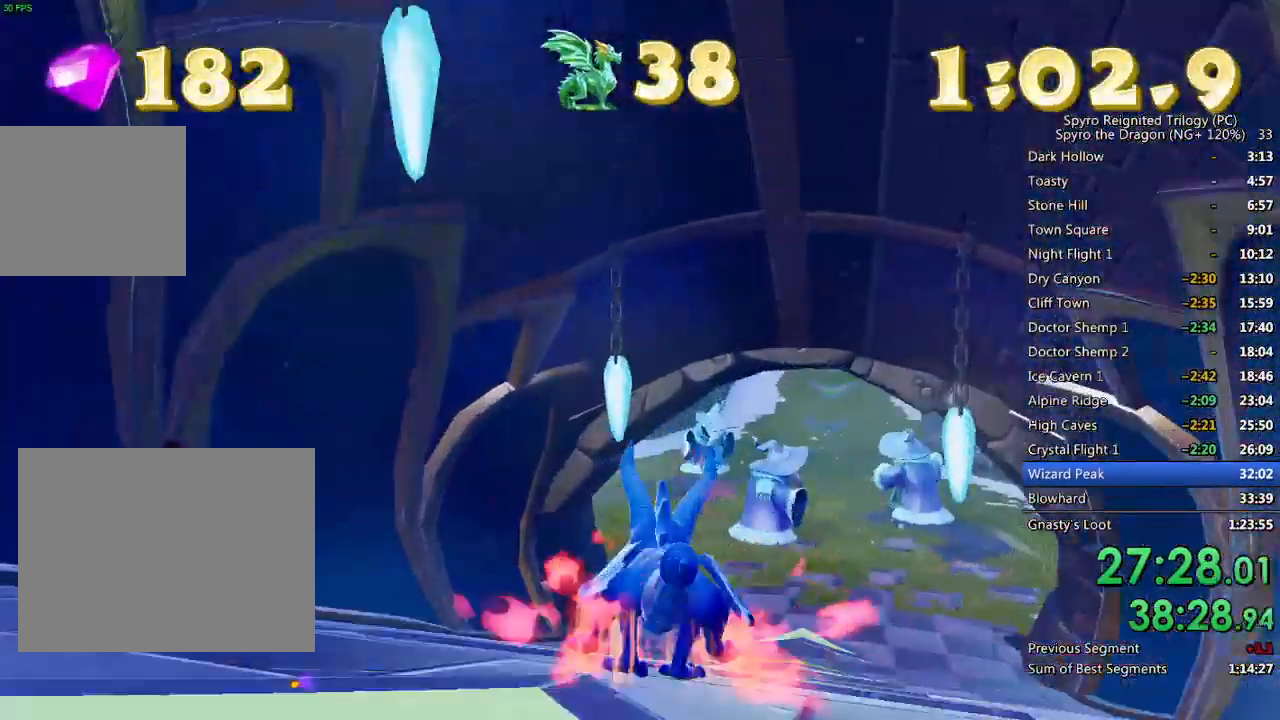
{"buttons": ["SQUARE"], "left_stick": "center", "right_stick": "center", "events": [[50, "left_stick", "center"], [233, "left_stick", "up-right"], [333, "left_stick", "center"]]}
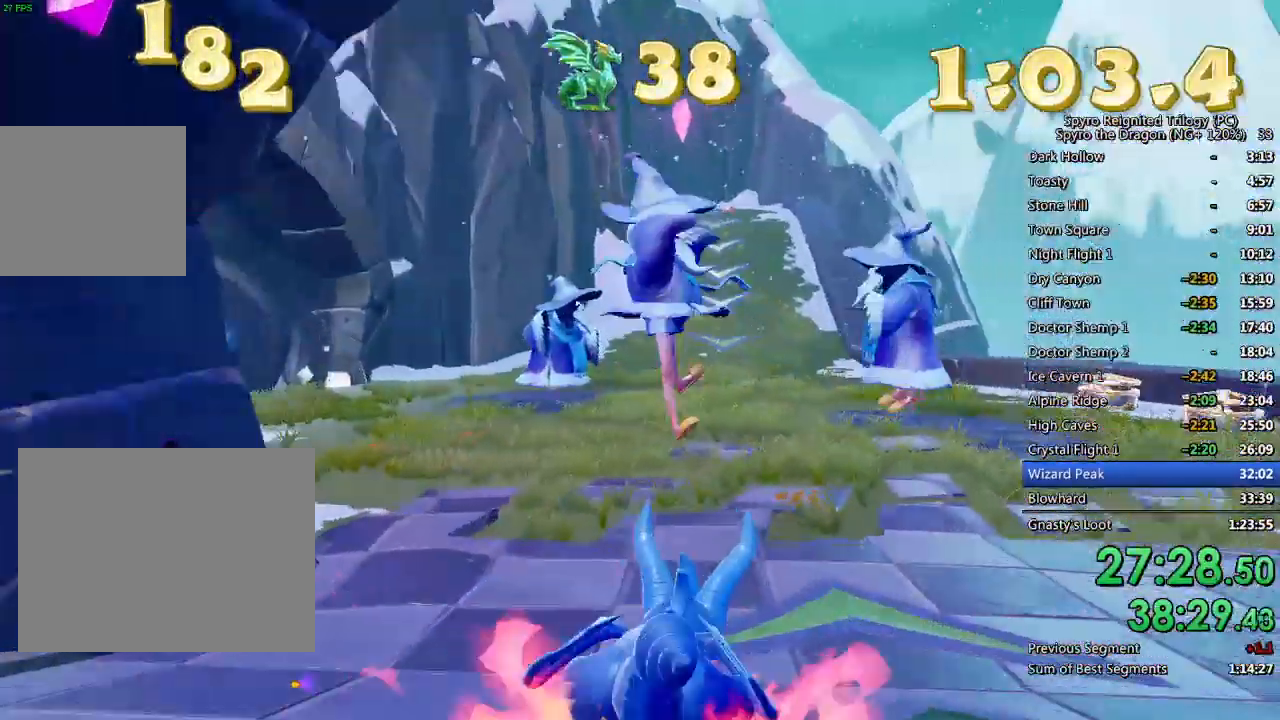
{"buttons": ["SQUARE"], "left_stick": "center", "right_stick": "center", "events": [[183, "left_stick", "left"], [300, "left_stick", "center"]]}
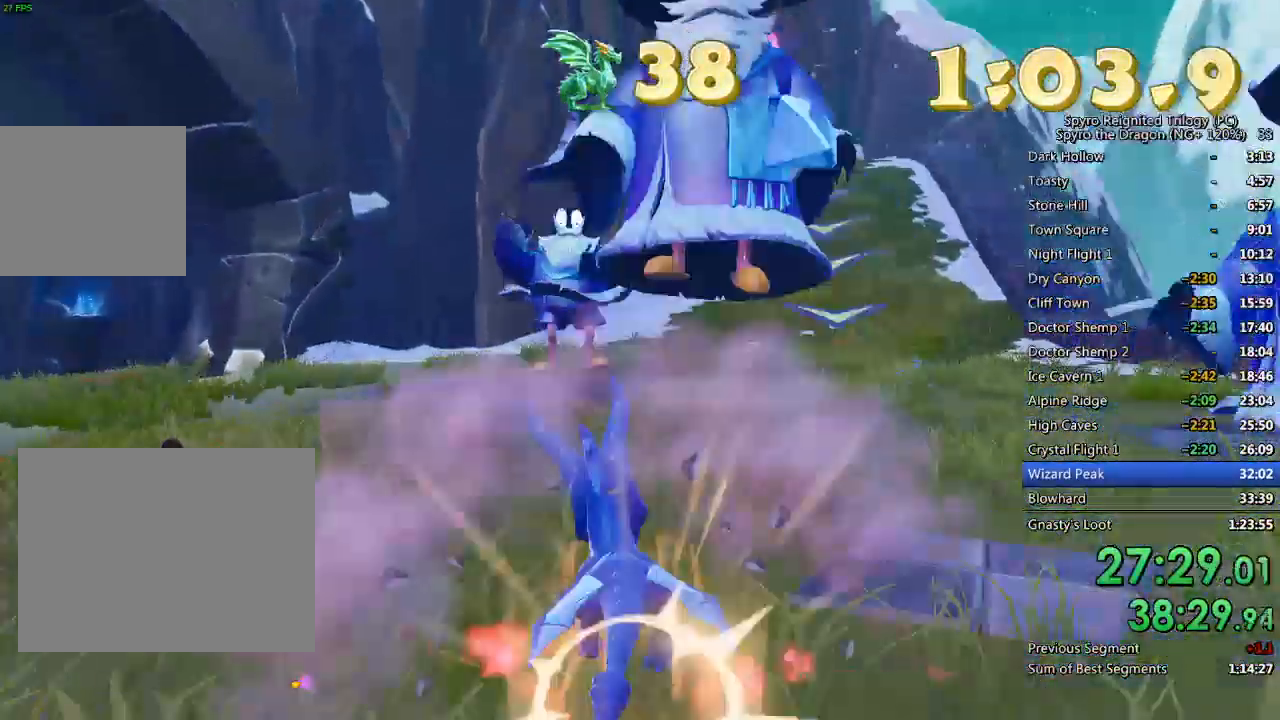
{"buttons": ["SQUARE"], "left_stick": "right", "right_stick": "center", "events": [[367, "left_stick", "right"]]}
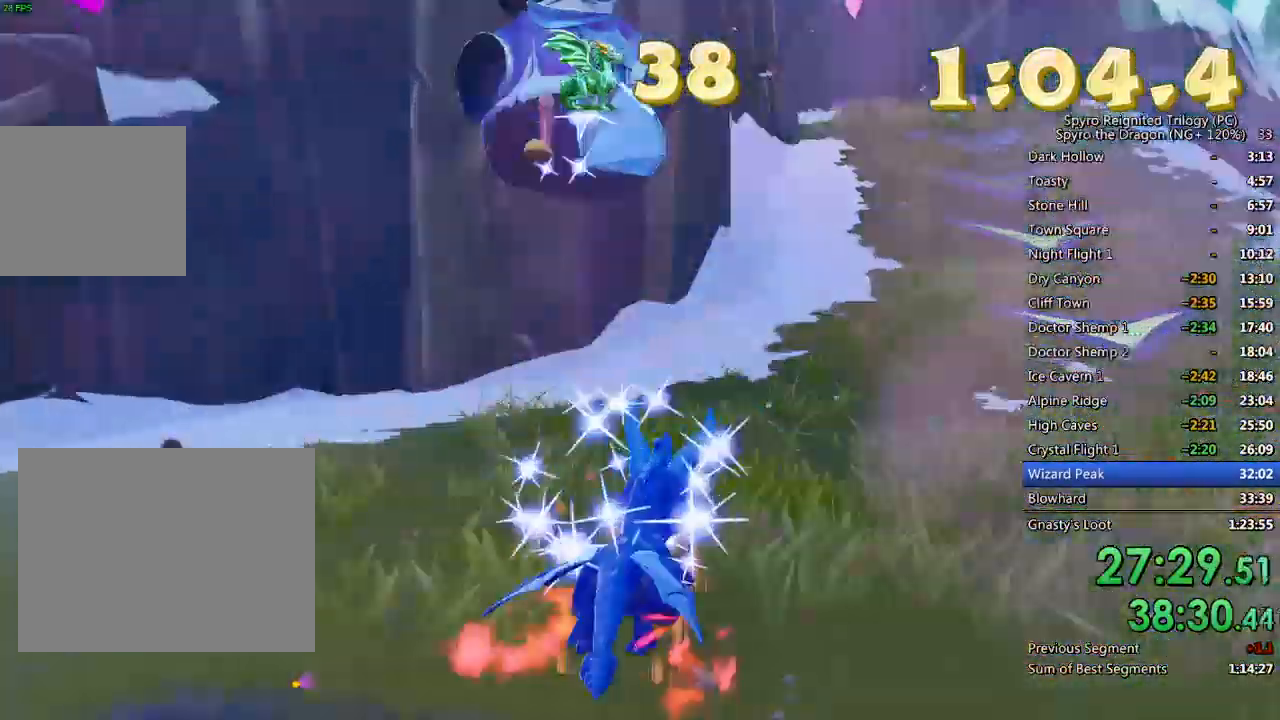
{"buttons": ["SQUARE"], "left_stick": "up", "right_stick": "center", "events": [[117, "left_stick", "center"], [233, "left_stick", "up-left"], [400, "left_stick", "up"]]}
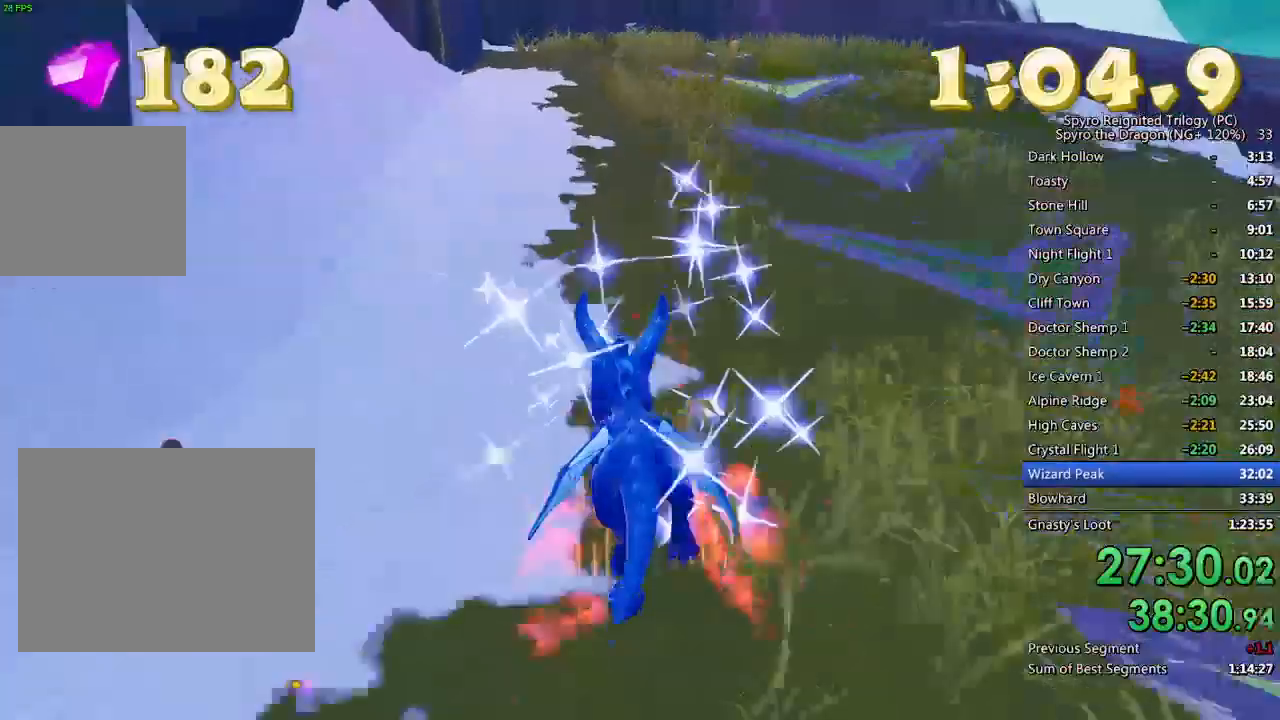
{"buttons": [], "left_stick": "up", "right_stick": "center", "events": [[167, "left_stick", "up-right"], [317, "left_stick", "up"], [417, "SQUARE", "up"]]}
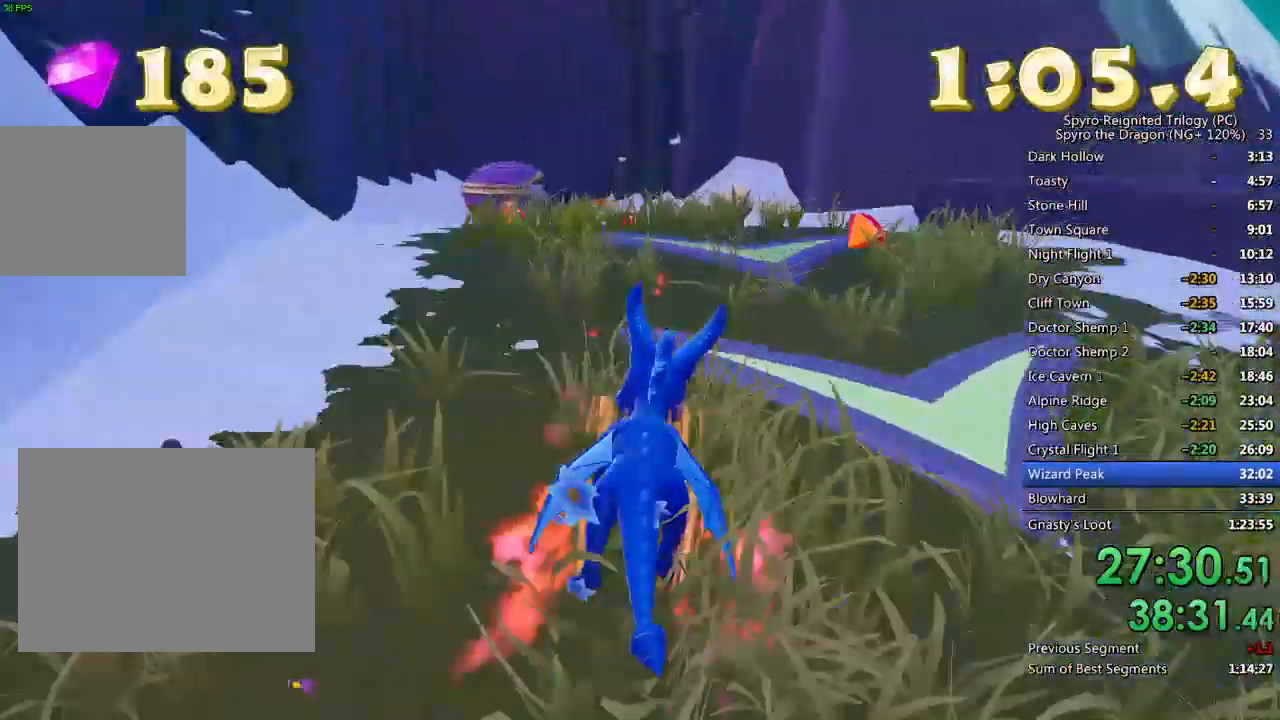
{"buttons": [], "left_stick": "left", "right_stick": "right", "events": [[117, "right_stick", "right"], [400, "left_stick", "center"], [500, "left_stick", "left"]]}
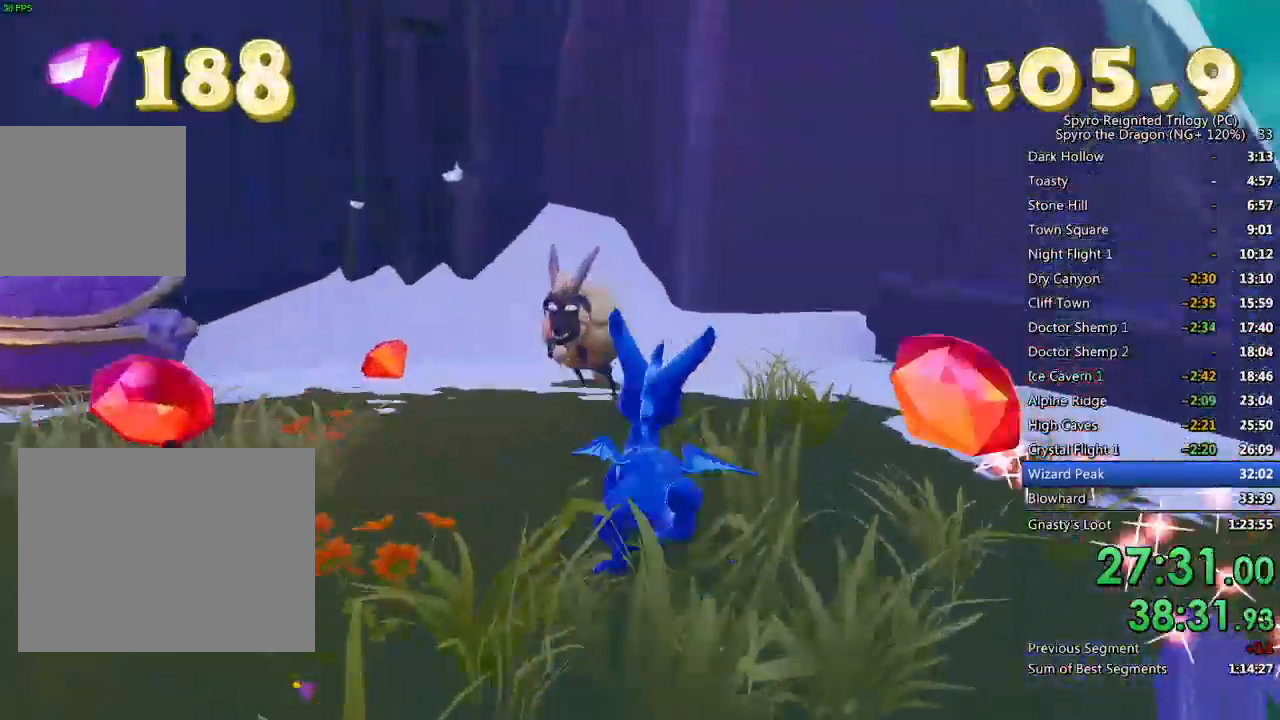
{"buttons": [], "left_stick": "up-left", "right_stick": "right", "events": [[217, "left_stick", "up-left"], [350, "left_stick", "center"], [433, "left_stick", "up-left"]]}
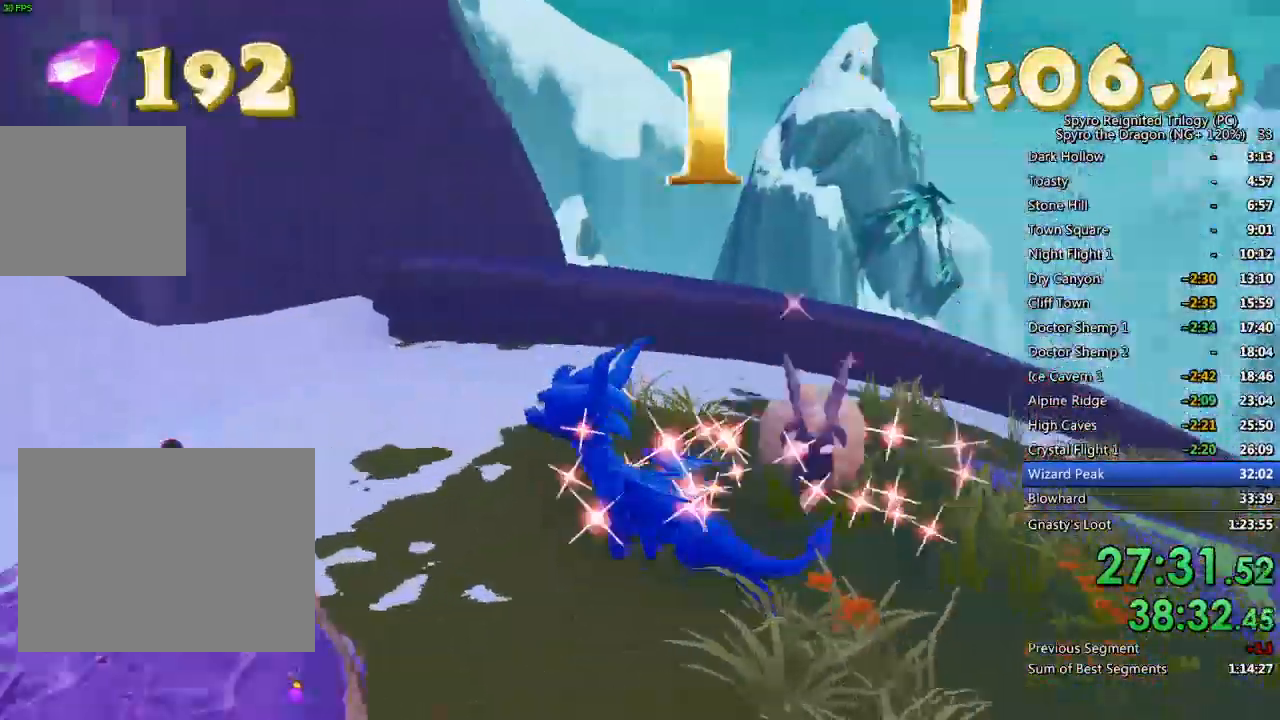
{"buttons": ["SQUARE"], "left_stick": "up", "right_stick": "center", "events": [[183, "left_stick", "left"], [317, "left_stick", "up"], [317, "right_stick", "center"], [500, "SQUARE", "down"]]}
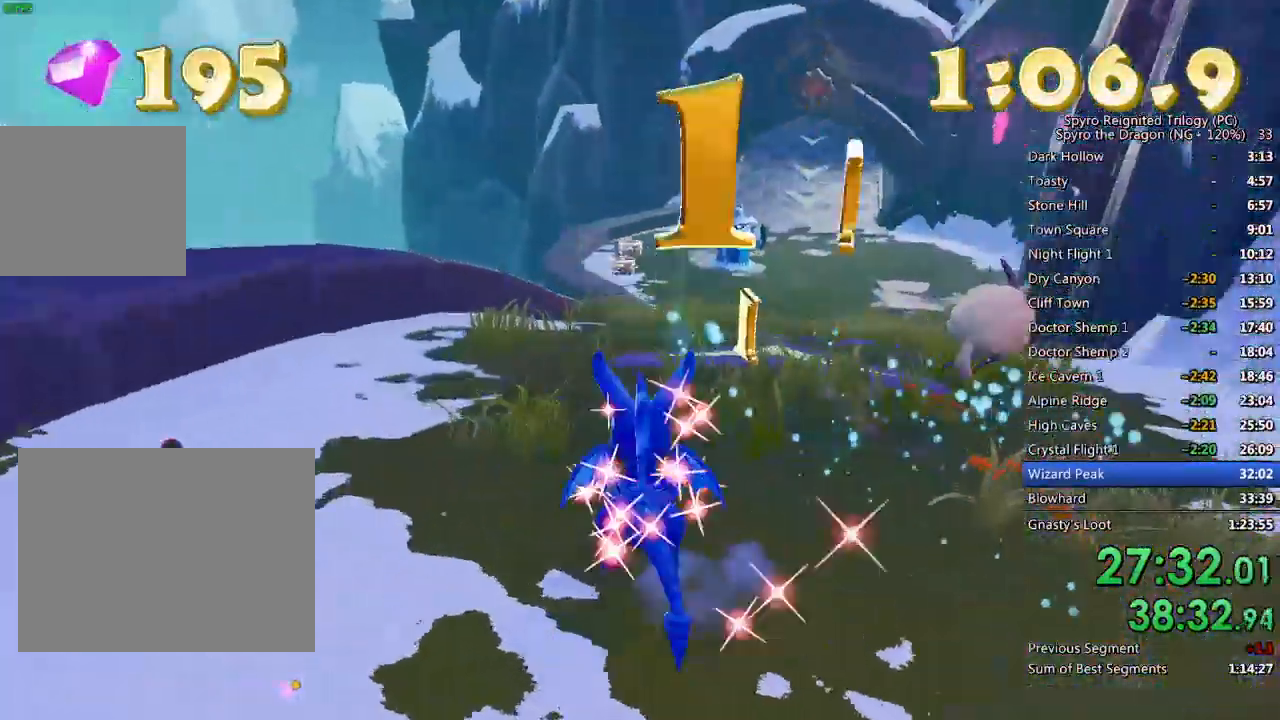
{"buttons": ["SQUARE"], "left_stick": "center", "right_stick": "center", "events": [[100, "left_stick", "up-right"], [300, "left_stick", "center"]]}
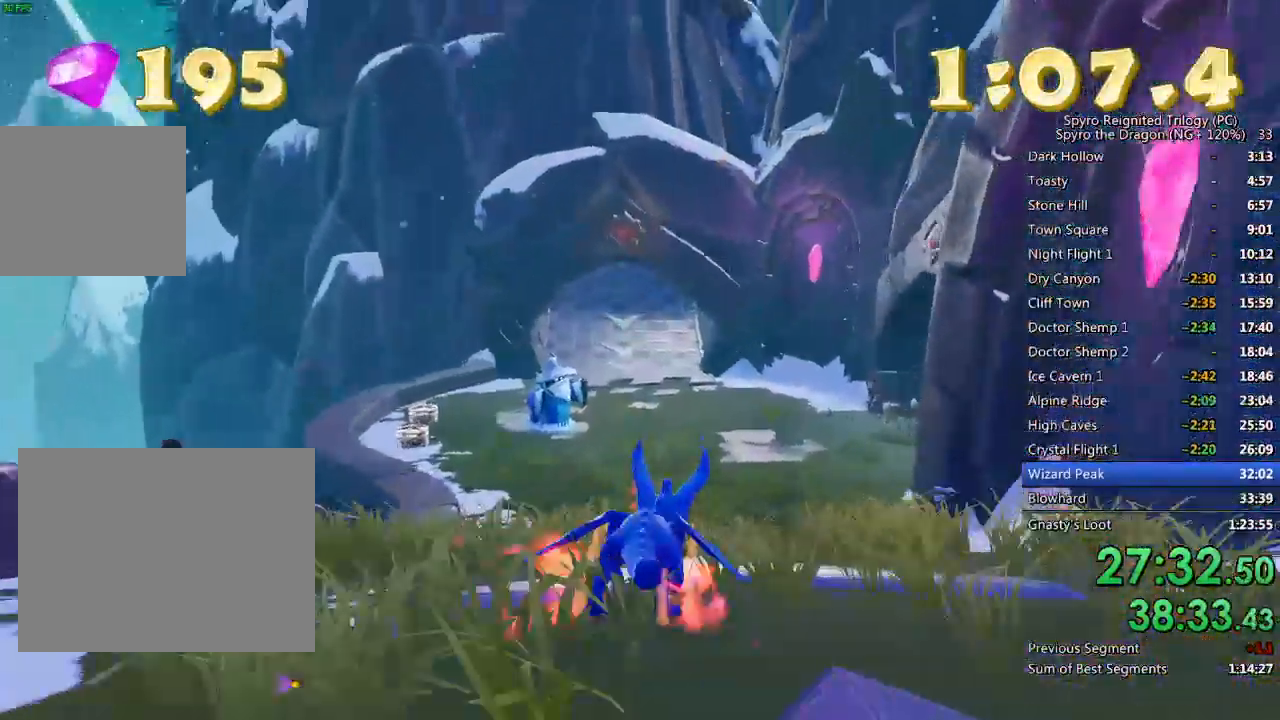
{"buttons": ["SQUARE"], "left_stick": "center", "right_stick": "center", "events": [[117, "left_stick", "left"], [217, "left_stick", "center"]]}
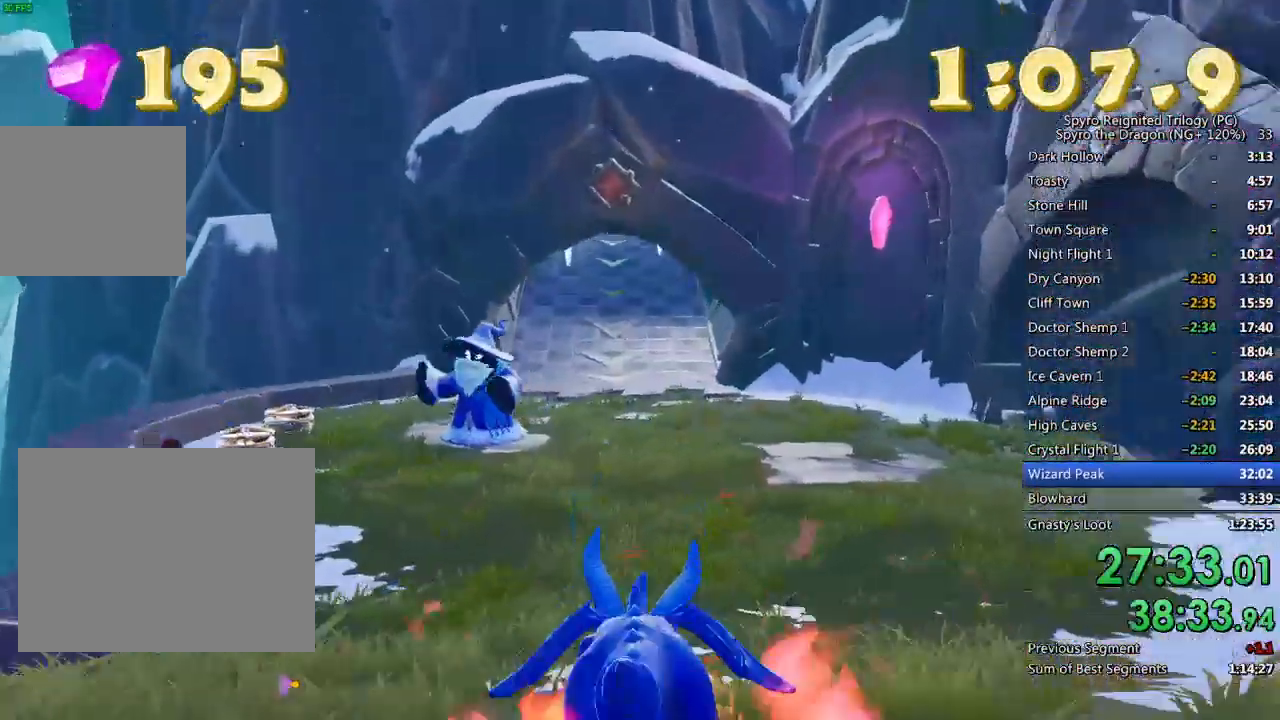
{"buttons": ["SQUARE"], "left_stick": "left", "right_stick": "center", "events": [[67, "left_stick", "left"]]}
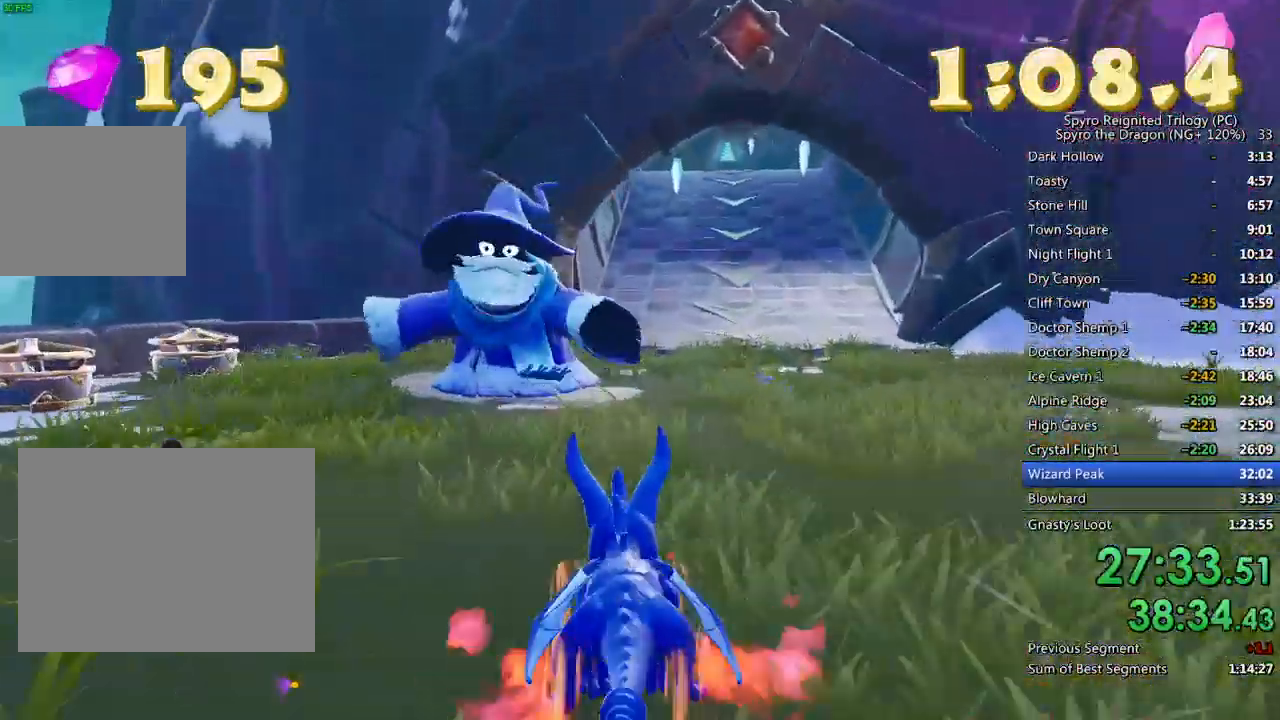
{"buttons": [], "left_stick": "left", "right_stick": "down-left", "events": [[417, "SQUARE", "up"], [450, "right_stick", "down-left"]]}
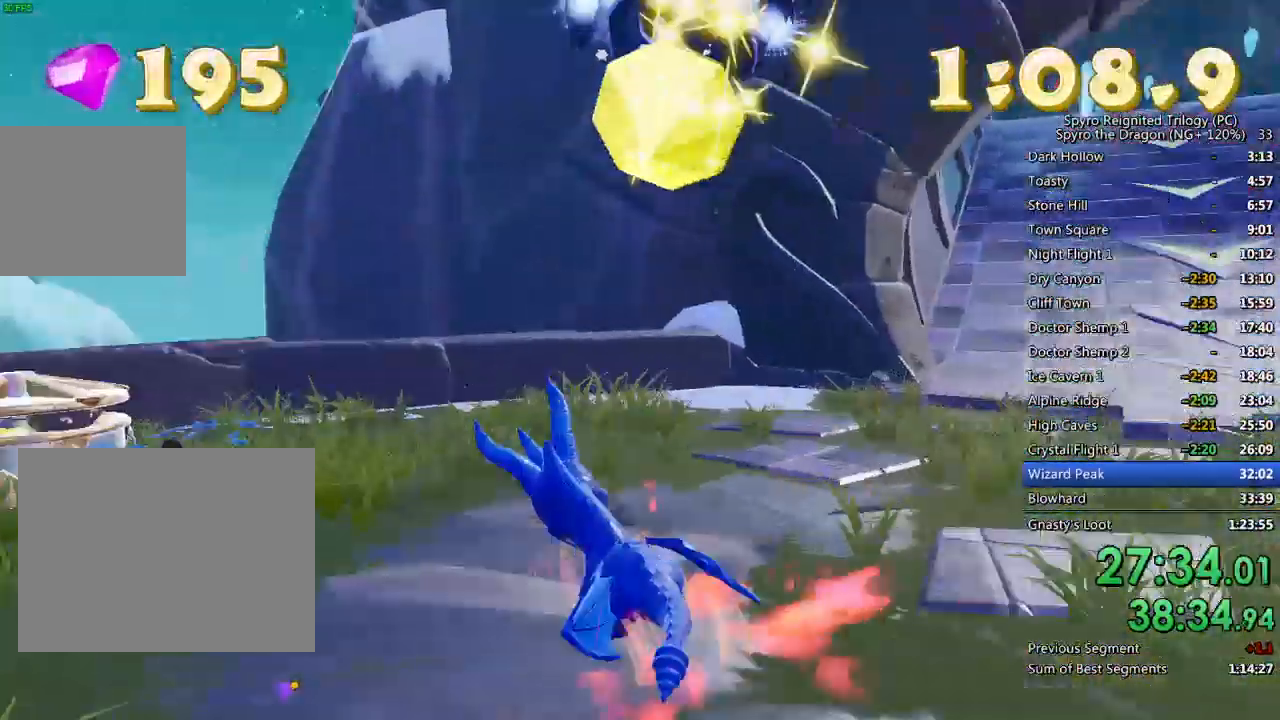
{"buttons": [], "left_stick": "down-left", "right_stick": "down-left", "events": [[200, "right_stick", "center"], [250, "SQUARE", "down"], [283, "left_stick", "down-left"], [417, "SQUARE", "up"], [433, "right_stick", "down-left"]]}
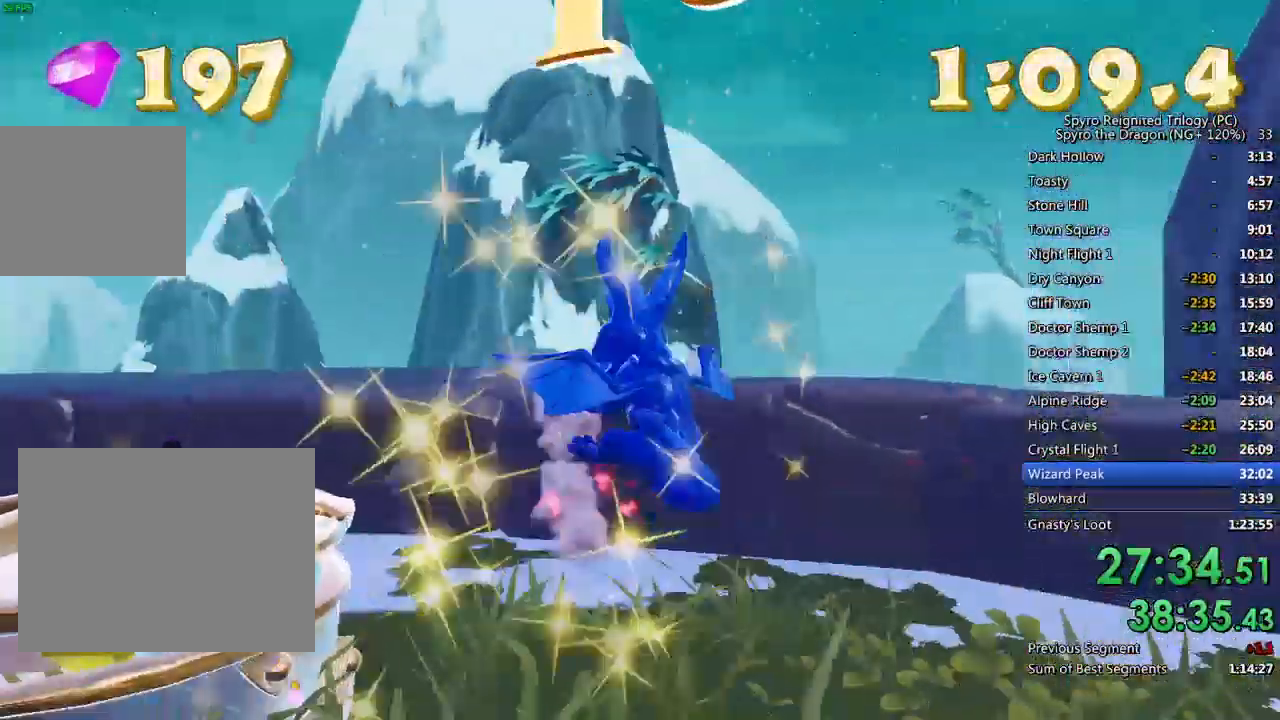
{"buttons": [], "left_stick": "left", "right_stick": "left", "events": [[17, "left_stick", "left"], [500, "right_stick", "left"]]}
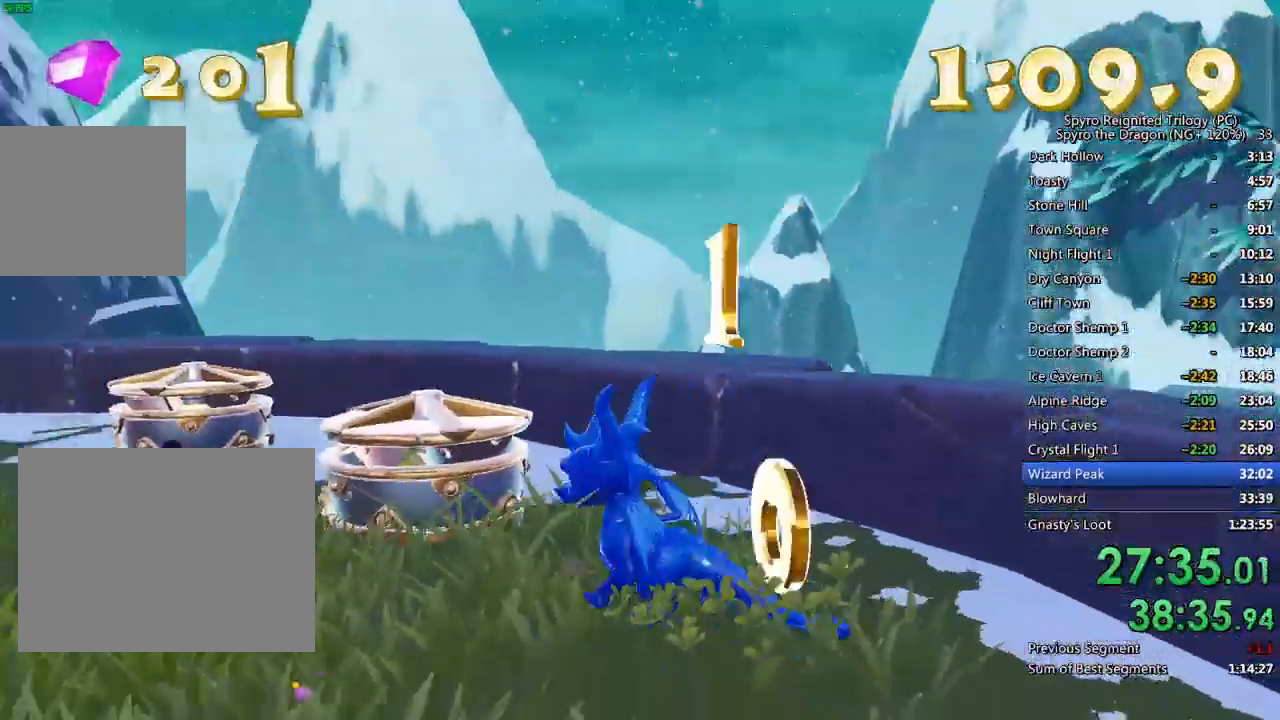
{"buttons": ["SQUARE"], "left_stick": "up-left", "right_stick": "center", "events": [[33, "left_stick", "center"], [133, "left_stick", "up"], [183, "right_stick", "center"], [283, "SQUARE", "down"], [483, "left_stick", "up-left"]]}
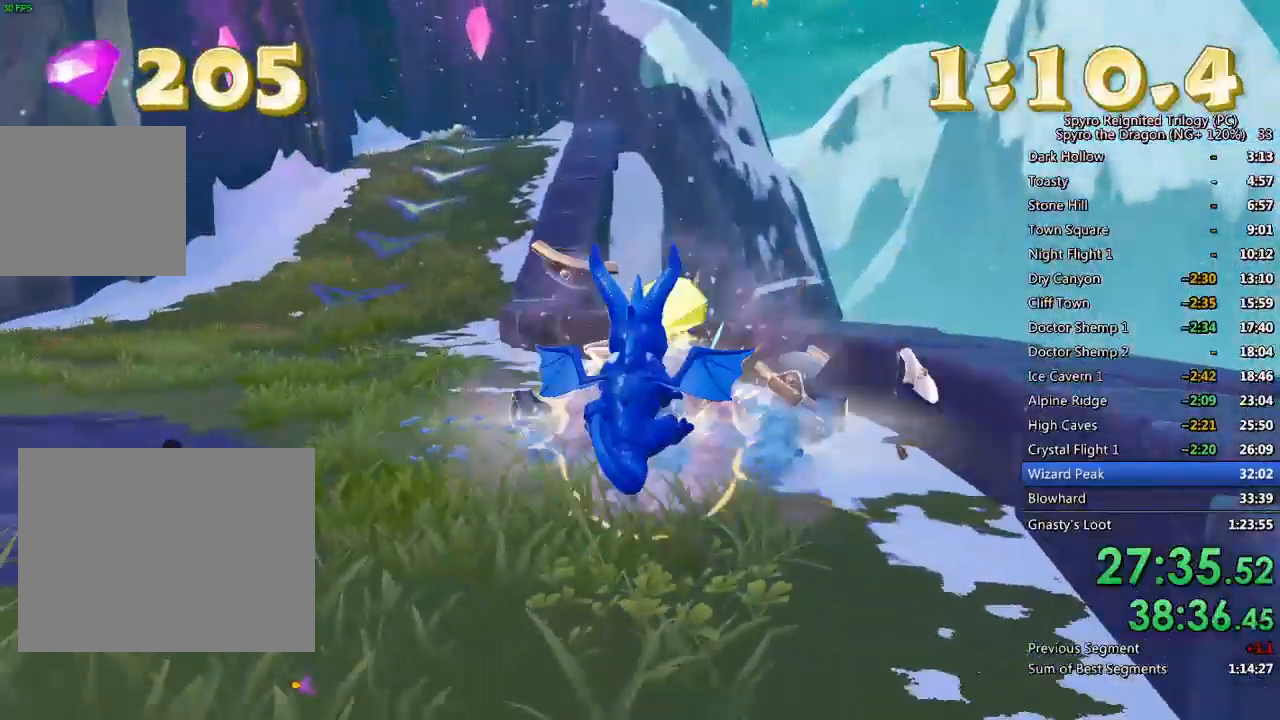
{"buttons": ["SQUARE"], "left_stick": "up", "right_stick": "center", "events": [[150, "SQUARE", "up"], [150, "left_stick", "center"], [300, "left_stick", "up"], [417, "SQUARE", "down"]]}
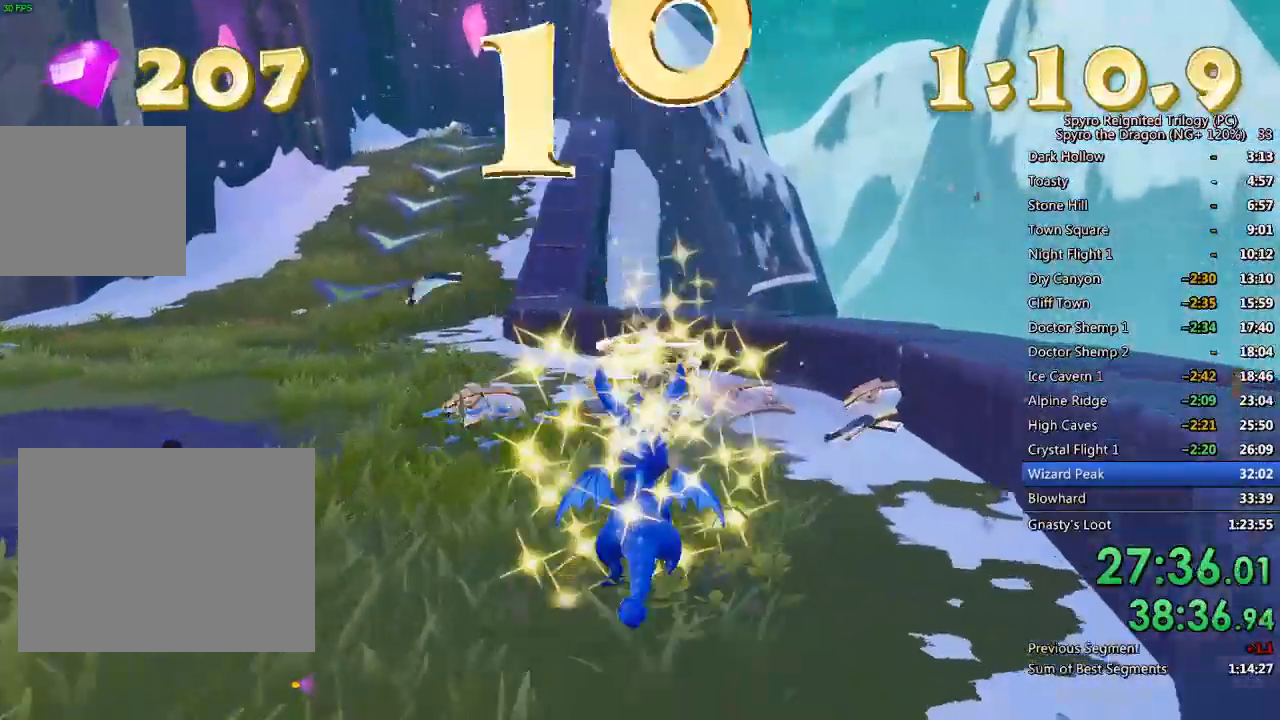
{"buttons": ["SQUARE"], "left_stick": "left", "right_stick": "center", "events": [[283, "left_stick", "left"]]}
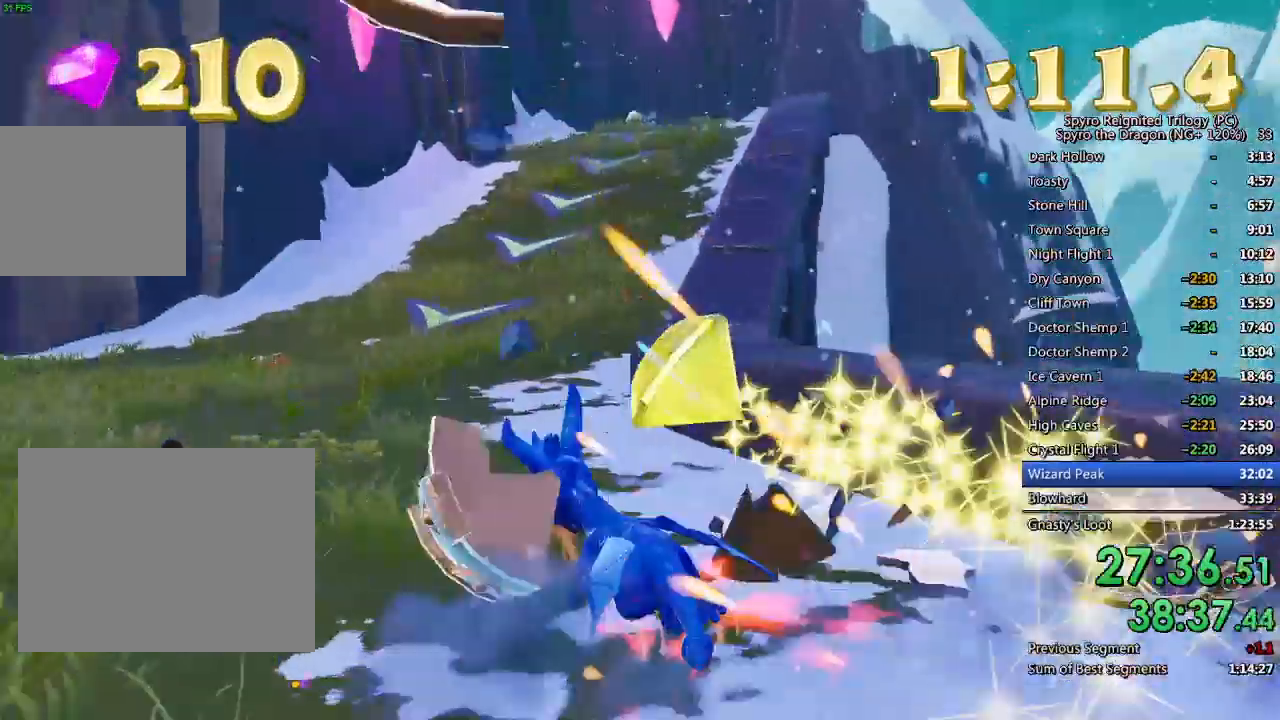
{"buttons": ["SQUARE"], "left_stick": "center", "right_stick": "center", "events": [[467, "left_stick", "center"]]}
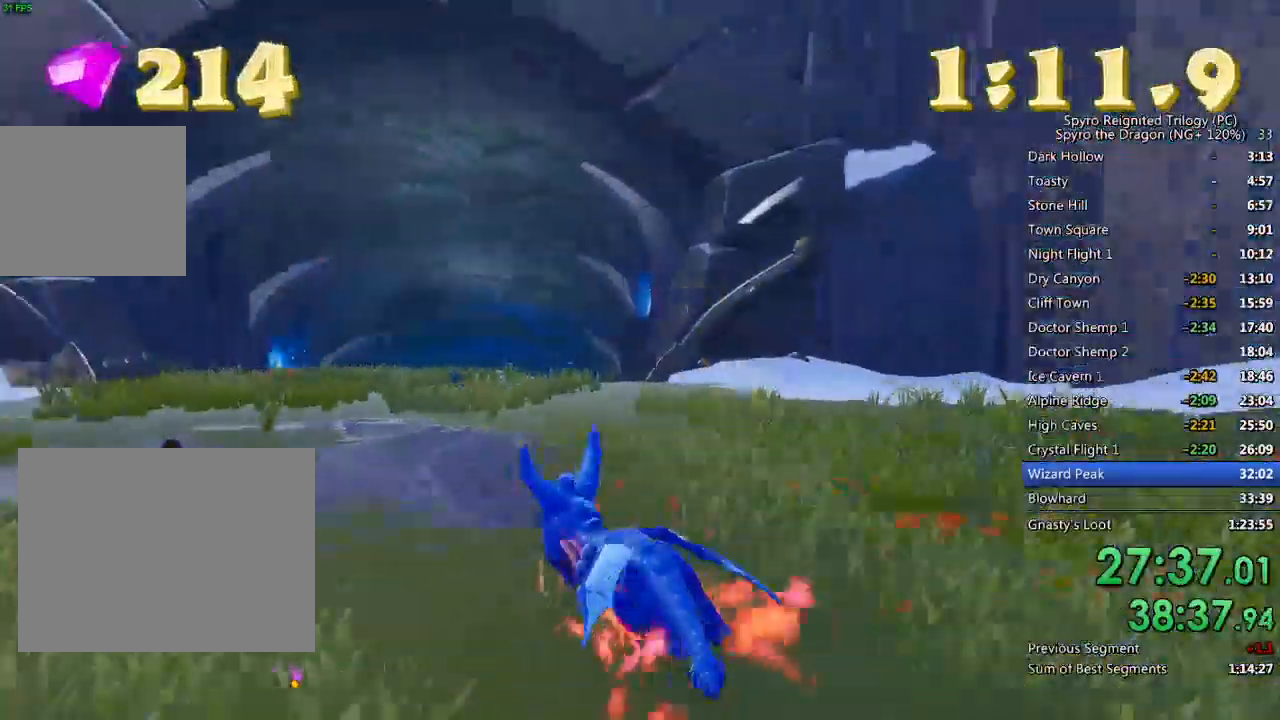
{"buttons": ["SQUARE"], "left_stick": "right", "right_stick": "center", "events": [[17, "left_stick", "right"], [150, "left_stick", "center"], [217, "left_stick", "left"], [367, "left_stick", "center"], [467, "left_stick", "right"]]}
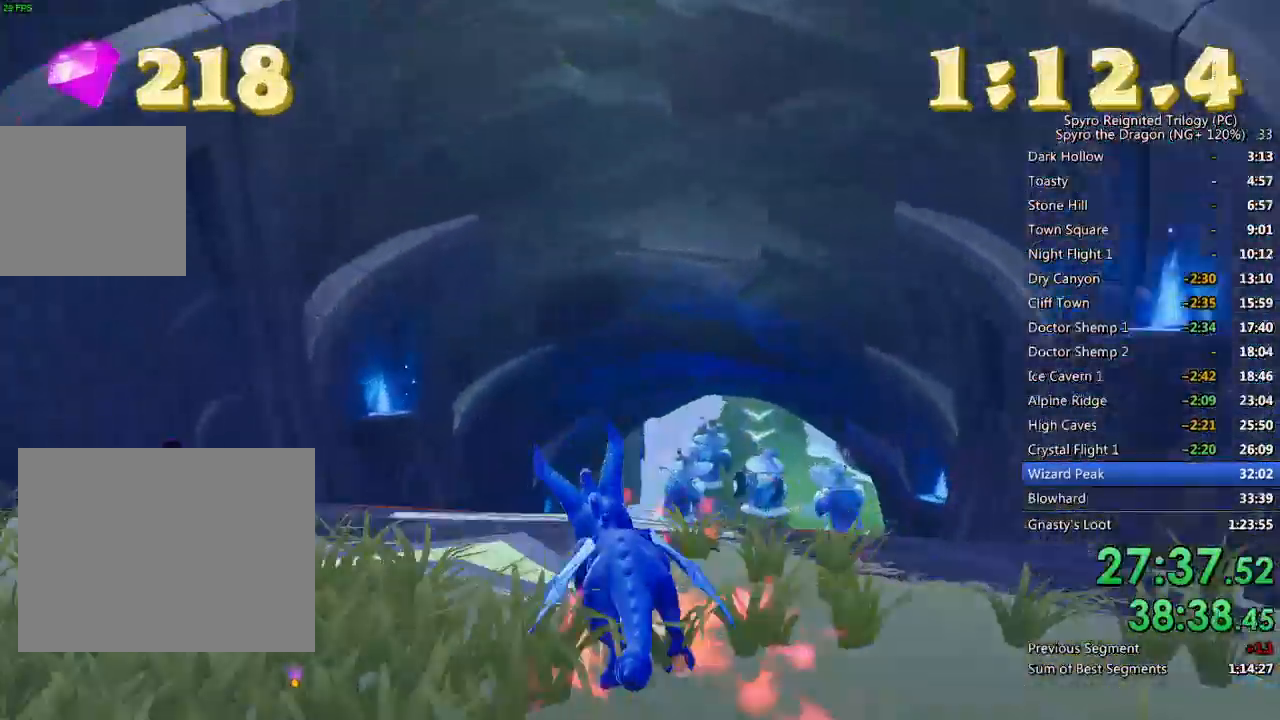
{"buttons": ["SQUARE"], "left_stick": "right", "right_stick": "center", "events": [[117, "left_stick", "center"], [400, "left_stick", "right"]]}
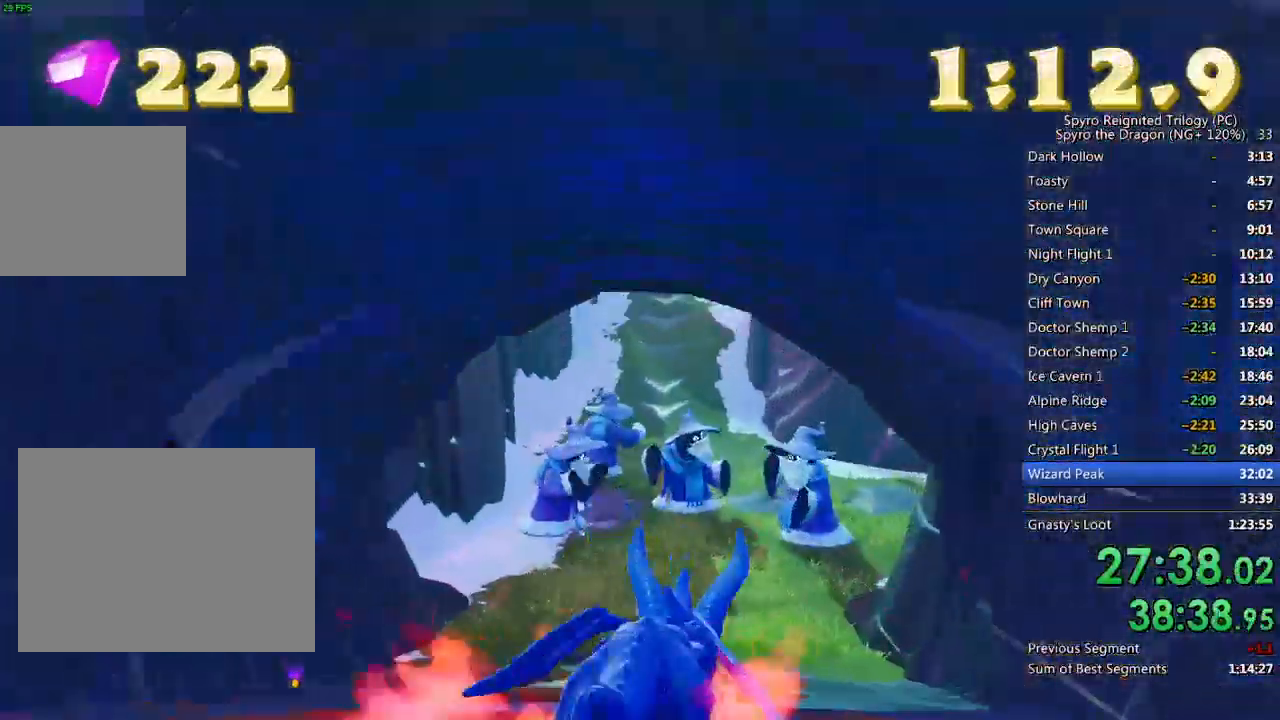
{"buttons": ["SQUARE"], "left_stick": "center", "right_stick": "center", "events": [[33, "left_stick", "center"]]}
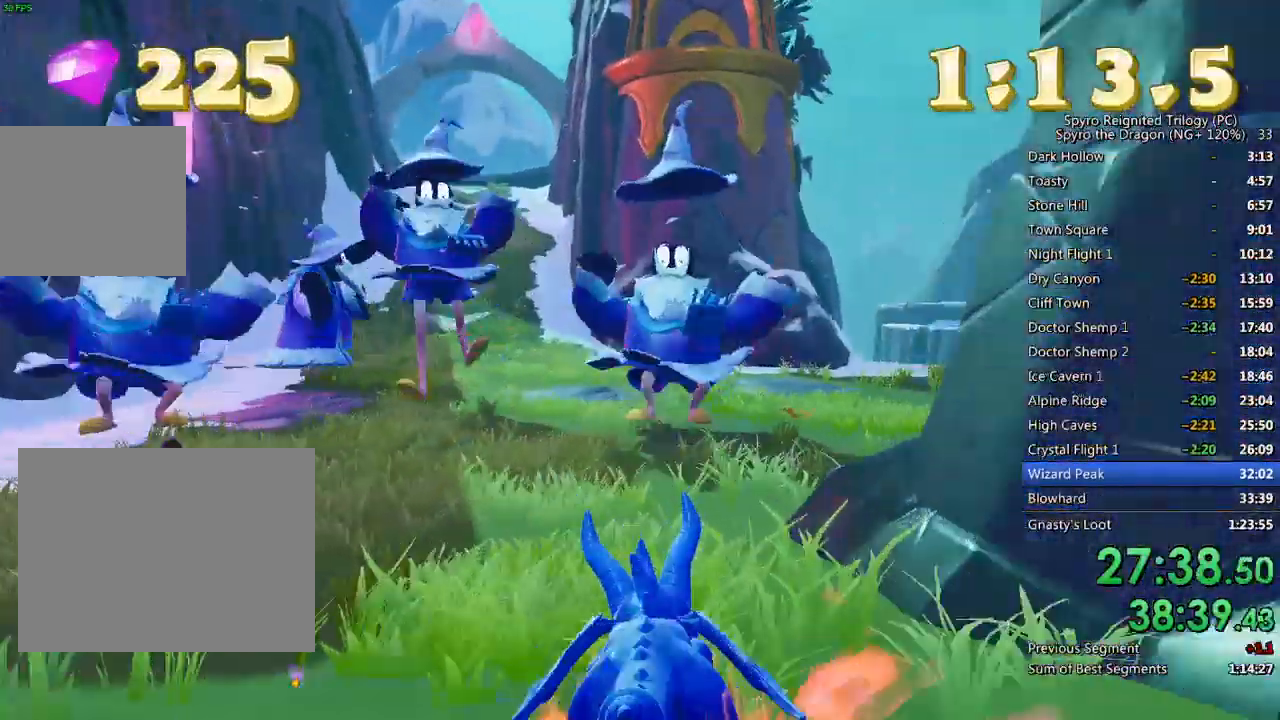
{"buttons": ["SQUARE"], "left_stick": "left", "right_stick": "center", "events": [[183, "left_stick", "left"]]}